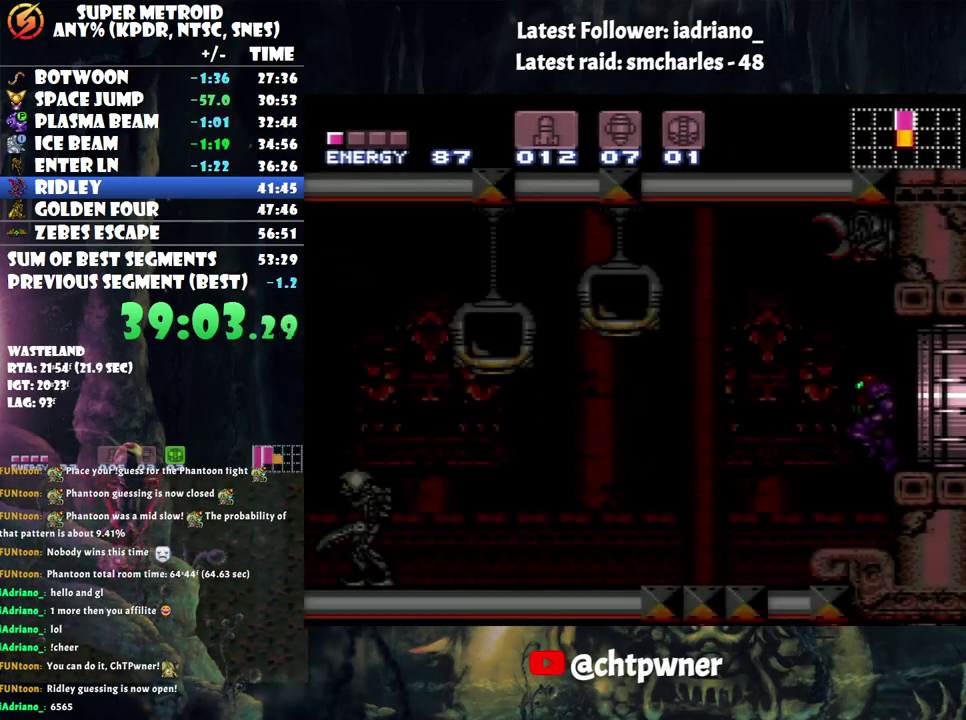
Gameplay with a controller (Nintendo layout); each line is a JSON object with the inputs held at the frame after it. "events" lists button and stick changes between this image and that frame as [ms after this image, input, new state], when the widget could be followed in between. Not read: L3 R3.
{"buttons": ["A", "DPAD_LEFT"], "events": []}
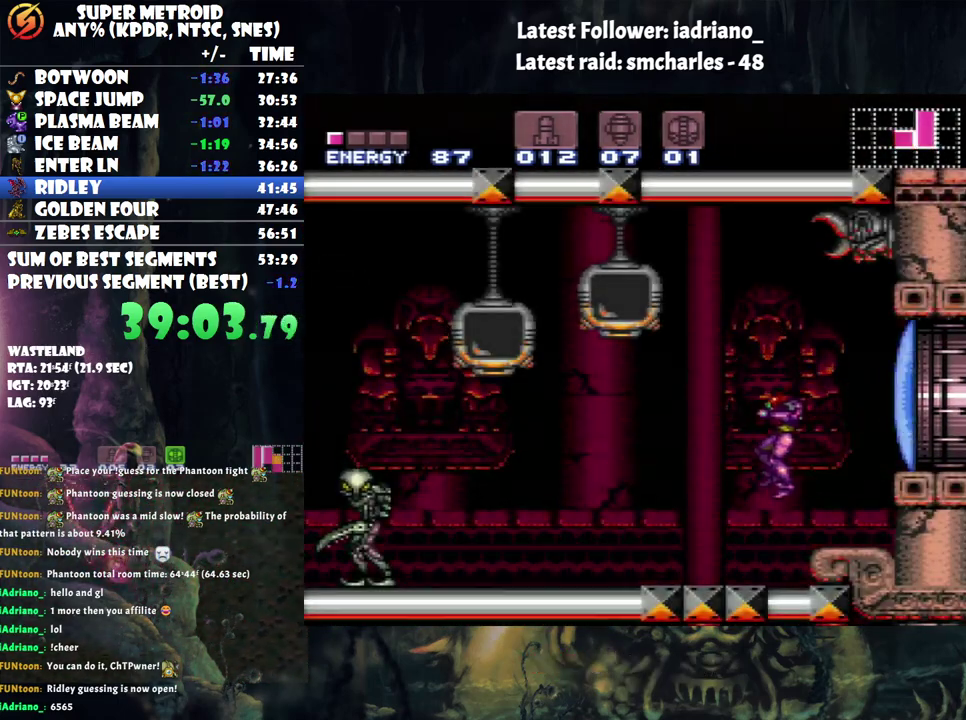
{"buttons": ["A", "DPAD_LEFT"], "events": []}
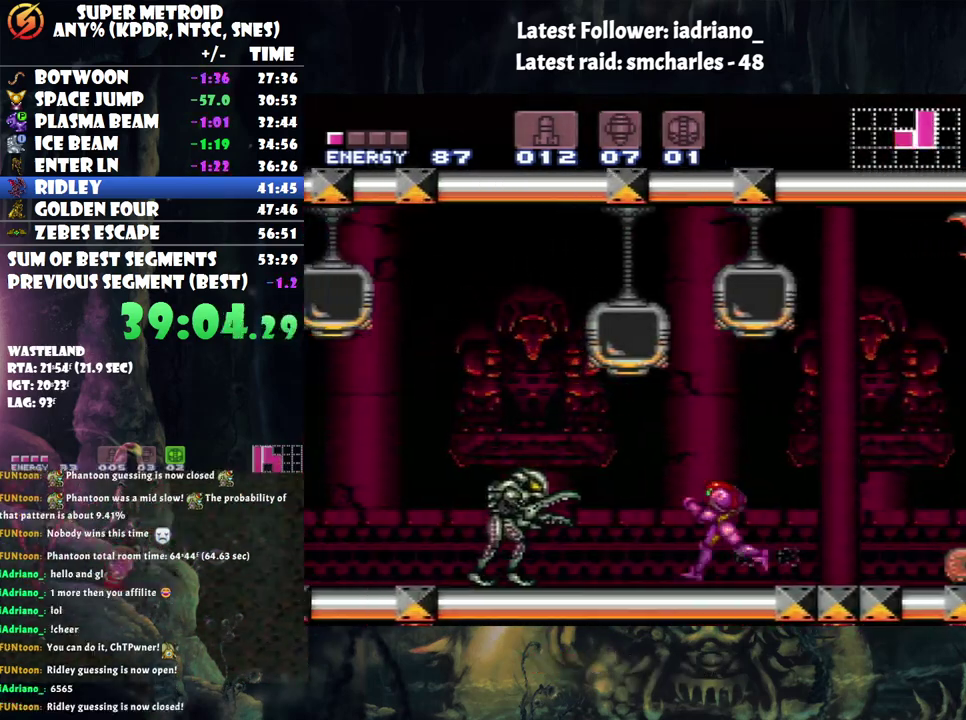
{"buttons": ["DPAD_LEFT"], "events": [[100, "B", "down"], [383, "B", "up"], [417, "A", "up"]]}
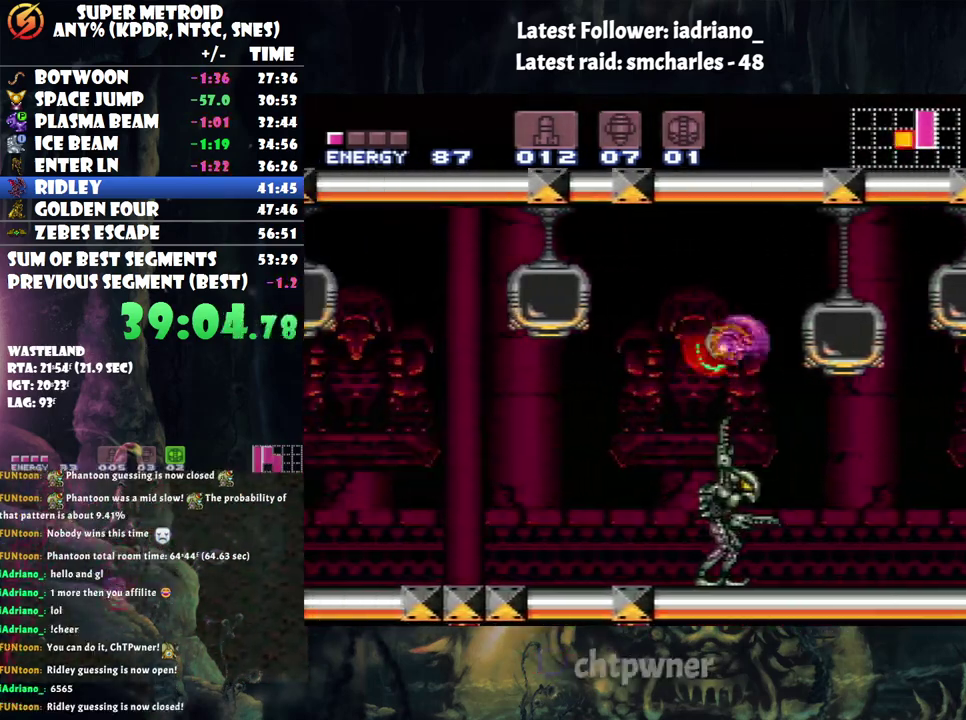
{"buttons": ["Y", "DPAD_LEFT"], "events": [[50, "Y", "down"]]}
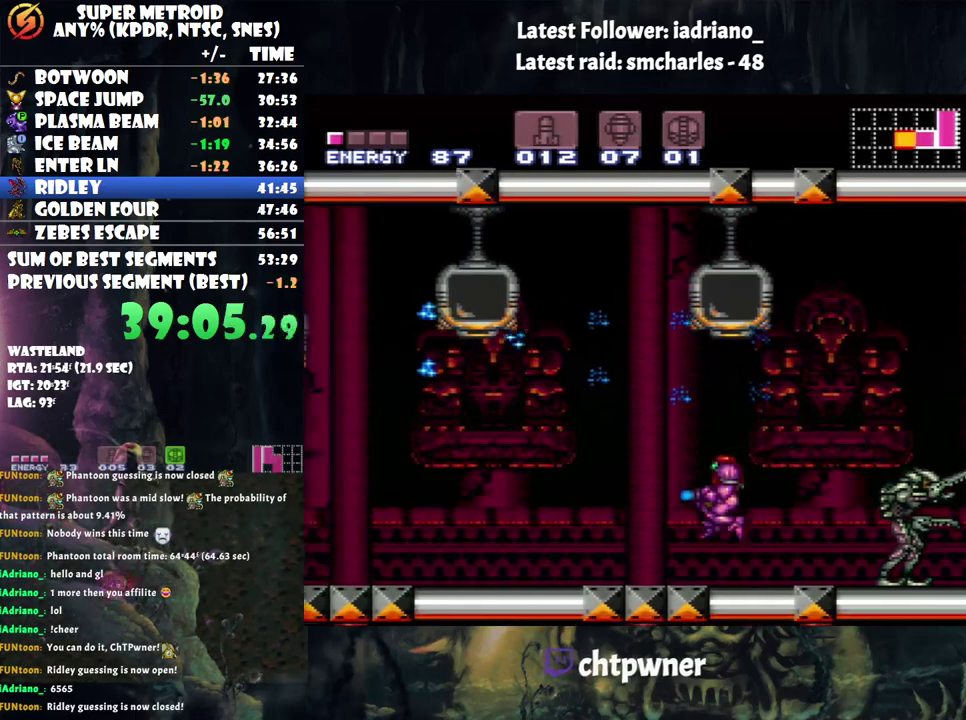
{"buttons": ["Y"], "events": [[167, "DPAD_LEFT", "up"], [367, "DPAD_LEFT", "down"], [417, "DPAD_LEFT", "up"]]}
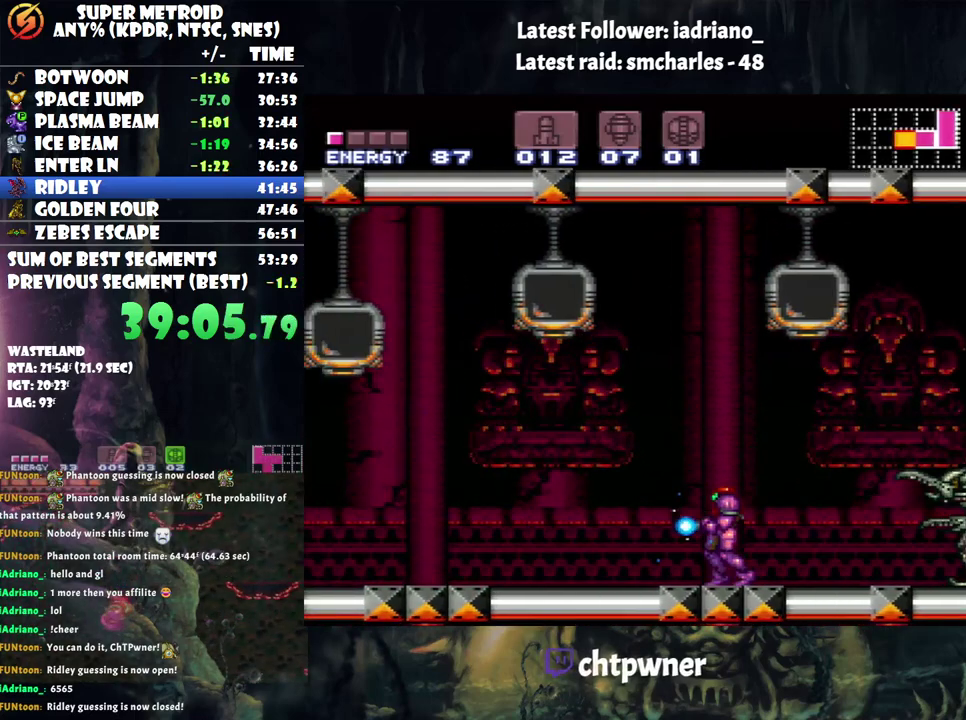
{"buttons": ["Y"], "events": [[150, "B", "down"], [400, "B", "up"]]}
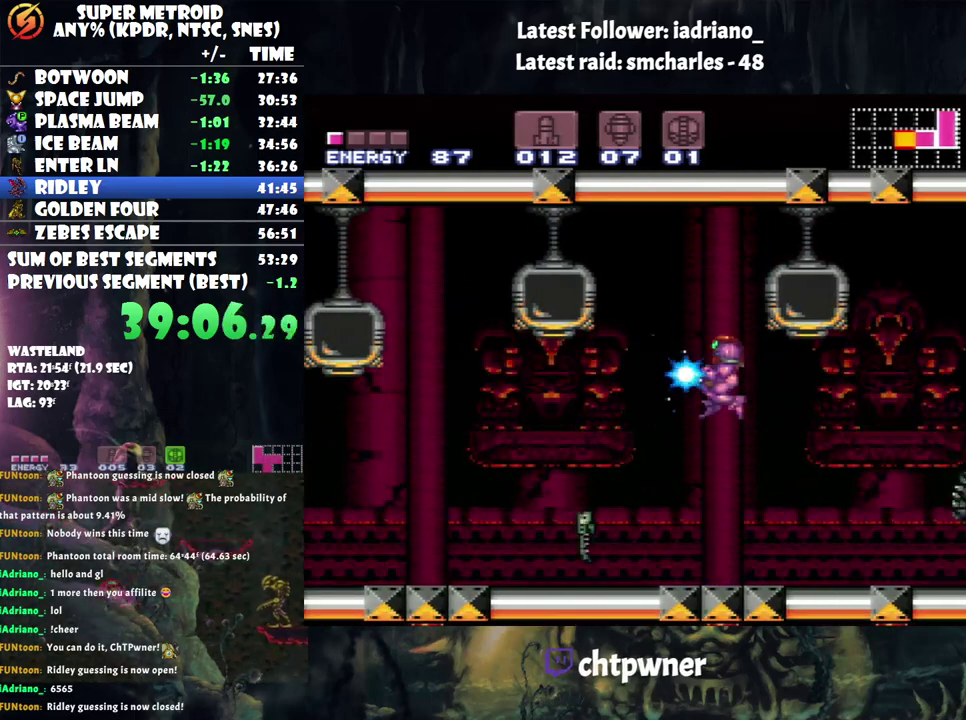
{"buttons": ["Y"], "events": []}
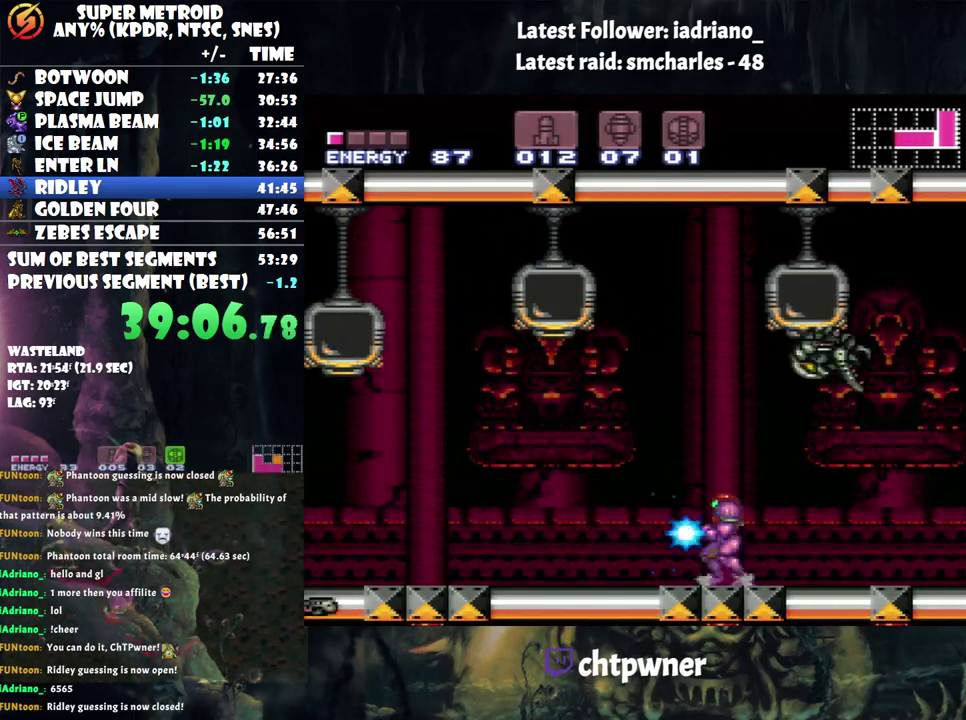
{"buttons": ["Y"], "events": []}
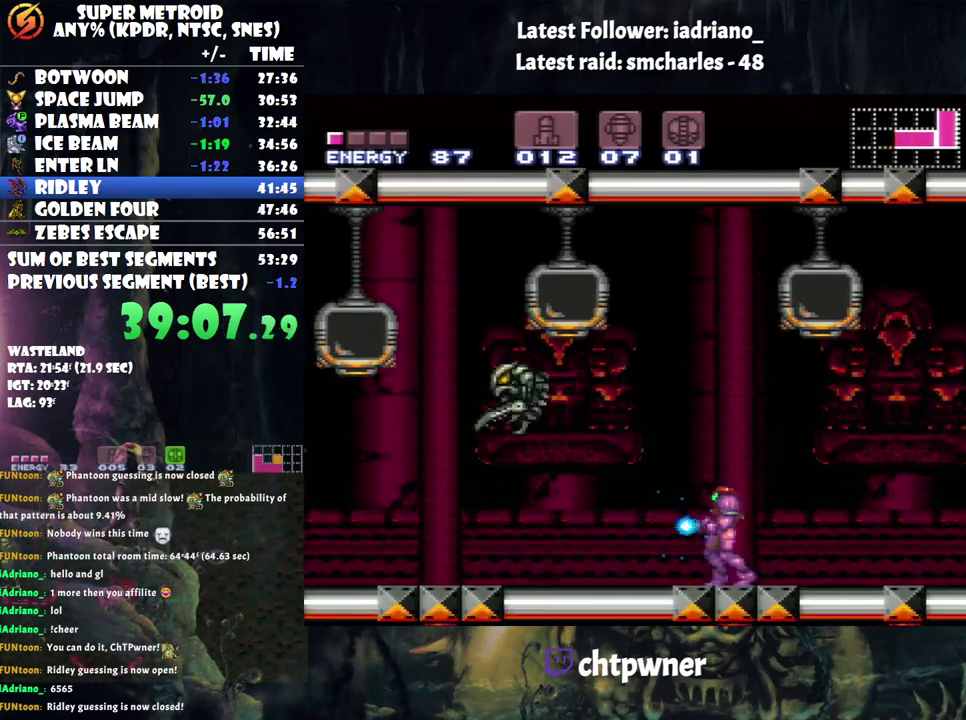
{"buttons": ["Y"], "events": [[167, "DPAD_RIGHT", "down"], [217, "DPAD_RIGHT", "up"]]}
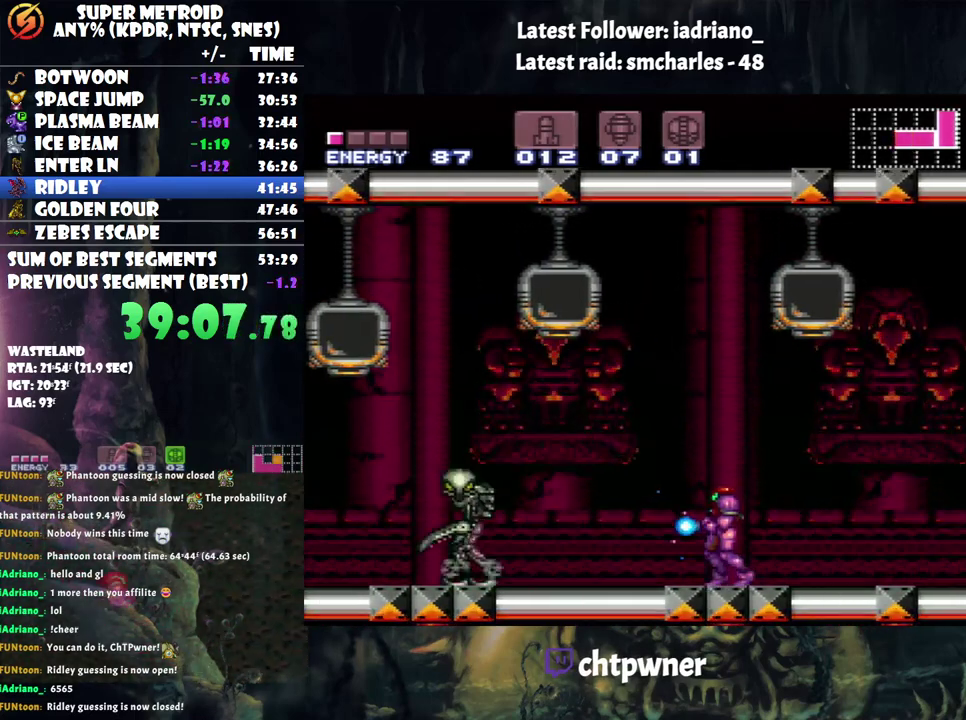
{"buttons": ["Y"], "events": []}
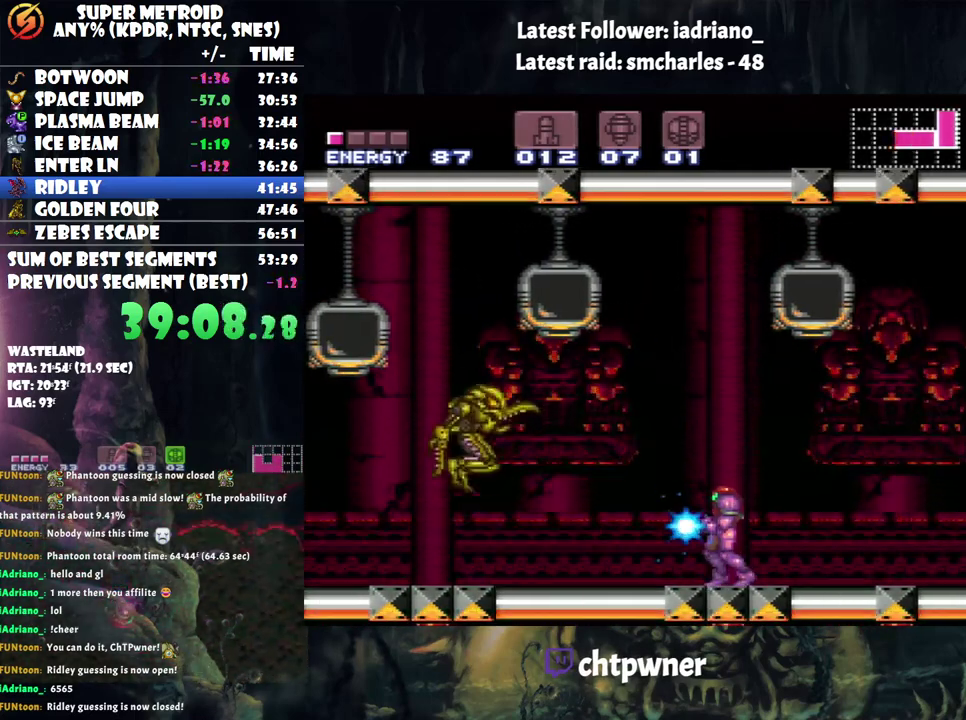
{"buttons": ["DPAD_DOWN"], "events": [[67, "B", "down"], [67, "DPAD_DOWN", "down"], [417, "B", "up"], [417, "Y", "up"]]}
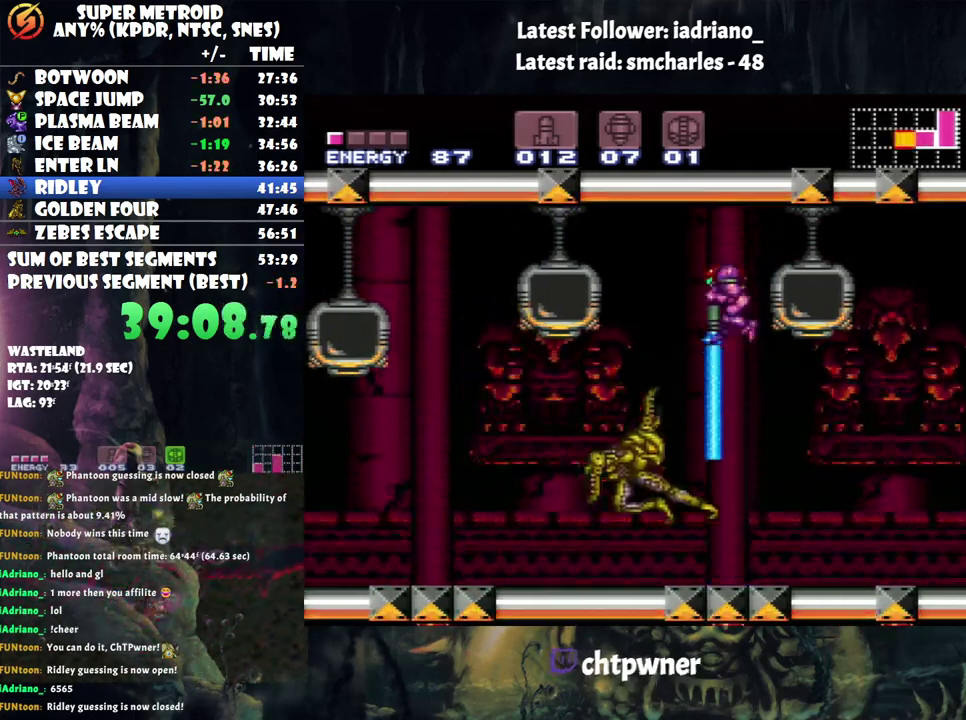
{"buttons": [], "events": [[167, "DPAD_DOWN", "up"]]}
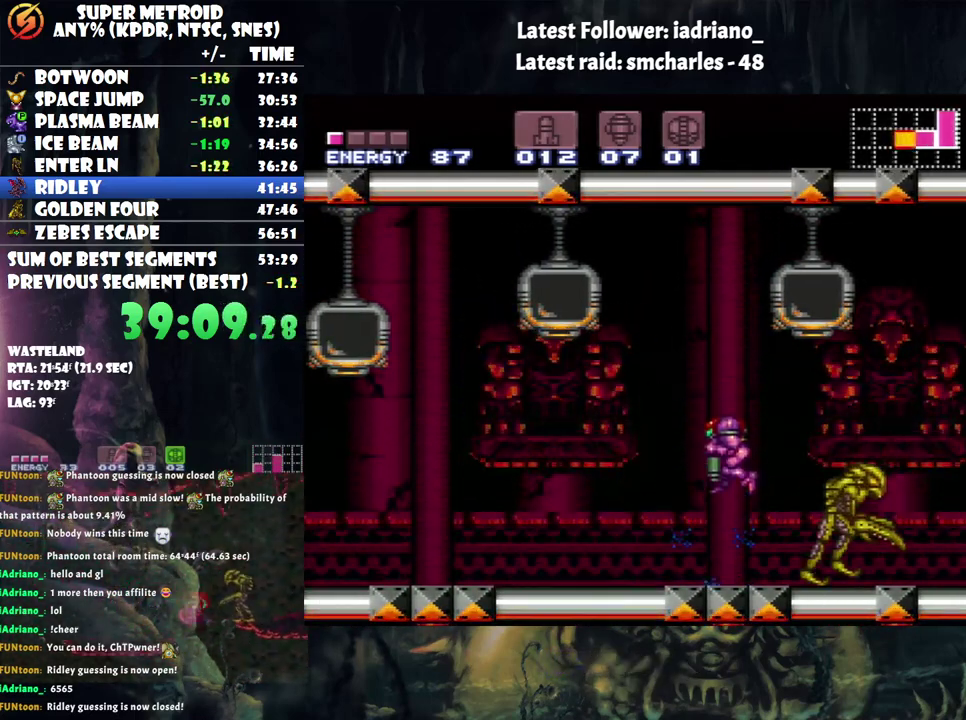
{"buttons": ["Y"], "events": [[33, "DPAD_RIGHT", "down"], [33, "Y", "down"], [150, "DPAD_RIGHT", "up"]]}
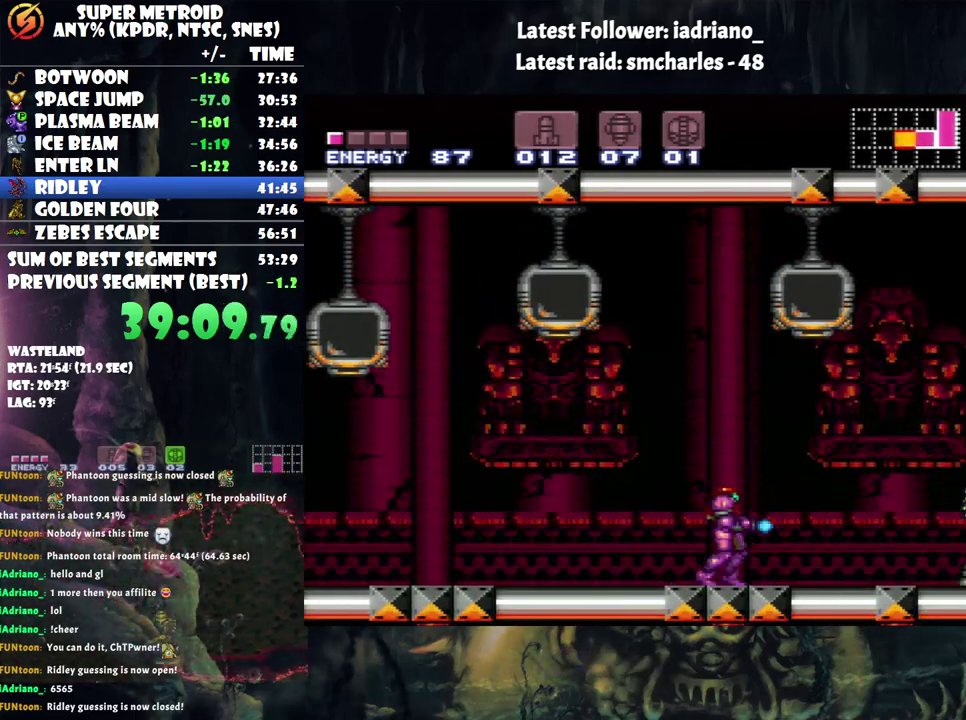
{"buttons": ["B", "Y"], "events": [[483, "B", "down"]]}
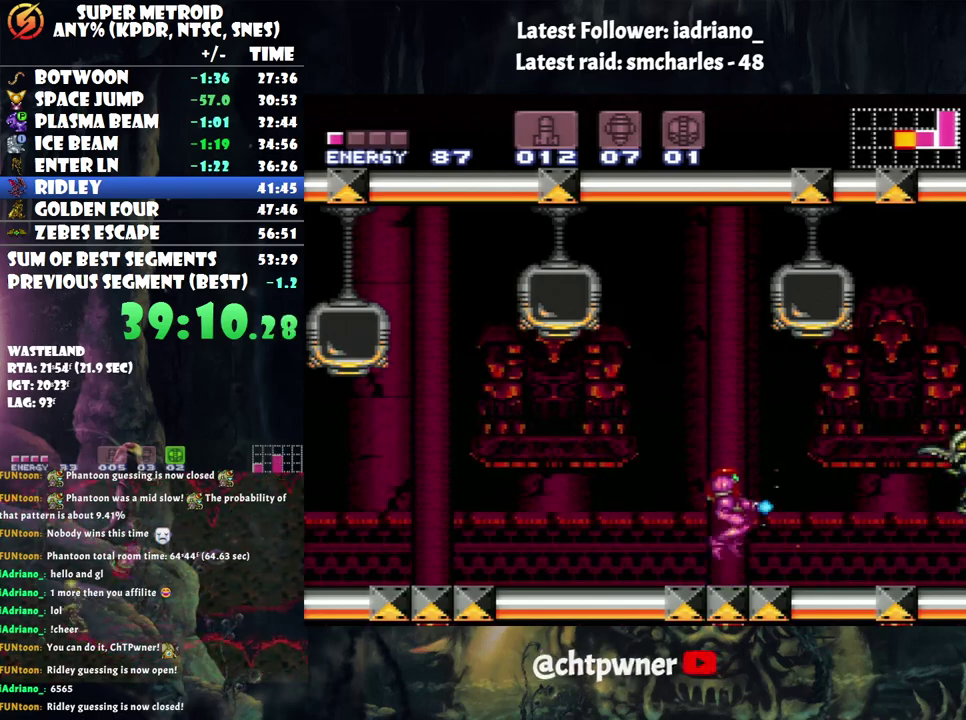
{"buttons": ["DPAD_DOWN"], "events": [[100, "DPAD_DOWN", "down"], [433, "B", "up"], [467, "Y", "up"]]}
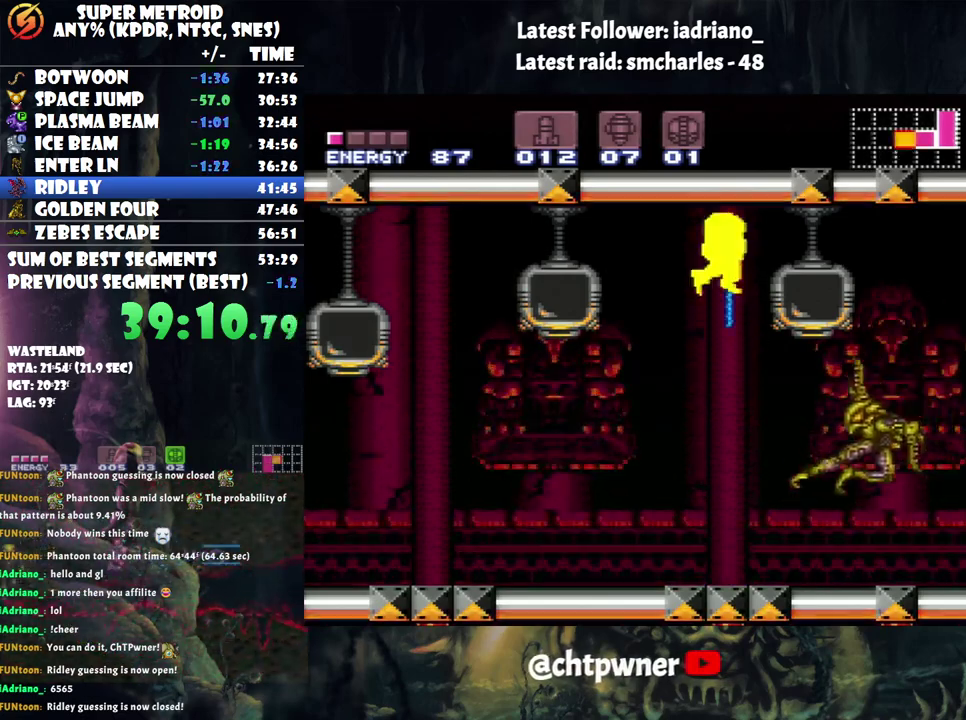
{"buttons": ["A"], "events": [[200, "DPAD_DOWN", "up"], [467, "A", "down"]]}
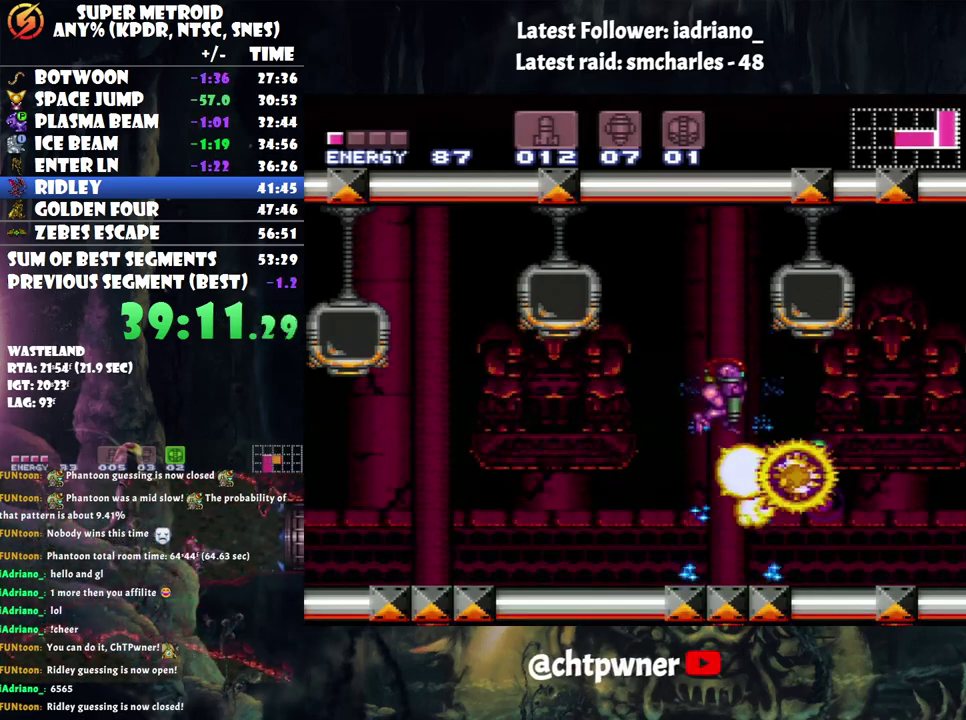
{"buttons": ["A", "DPAD_LEFT"], "events": [[100, "DPAD_RIGHT", "down"], [417, "DPAD_RIGHT", "up"], [500, "DPAD_LEFT", "down"]]}
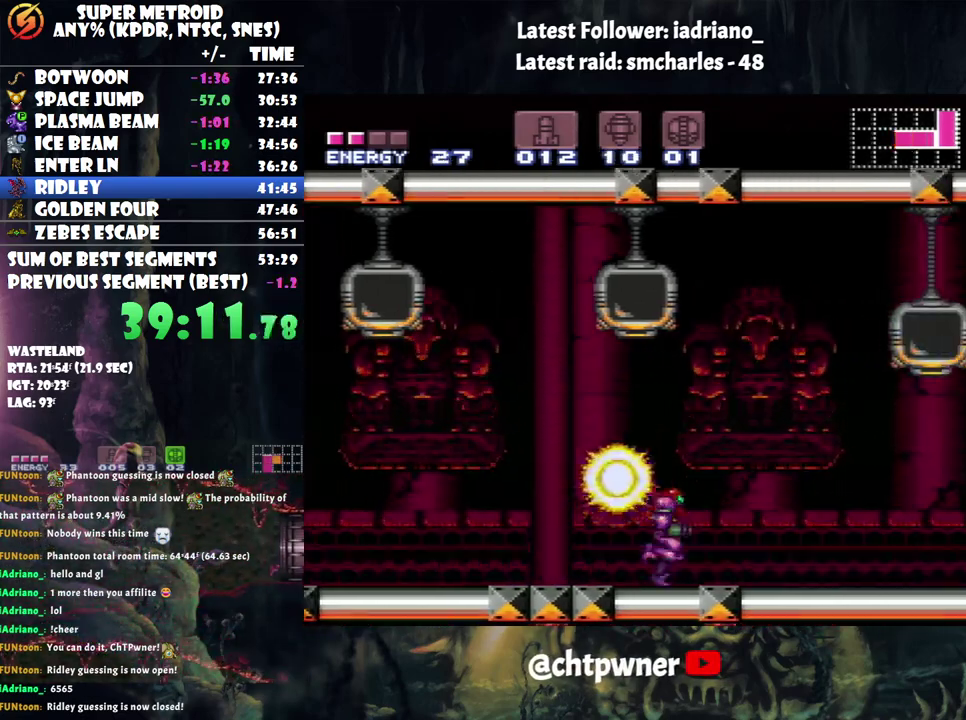
{"buttons": ["Y", "DPAD_LEFT"], "events": [[283, "A", "up"], [367, "Y", "down"]]}
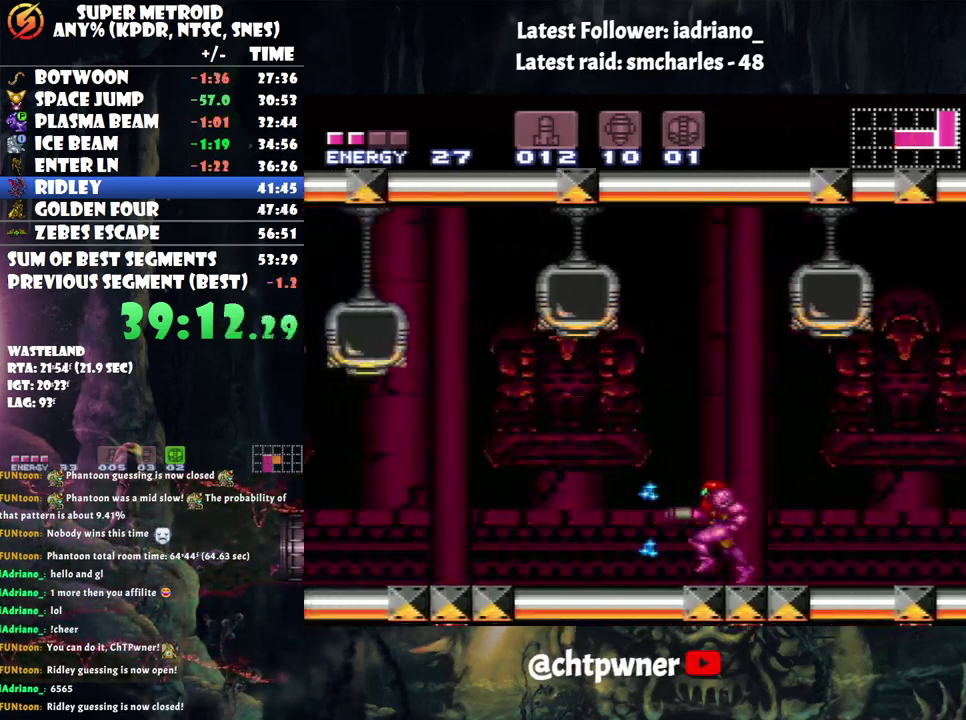
{"buttons": ["Y"], "events": [[417, "DPAD_LEFT", "up"]]}
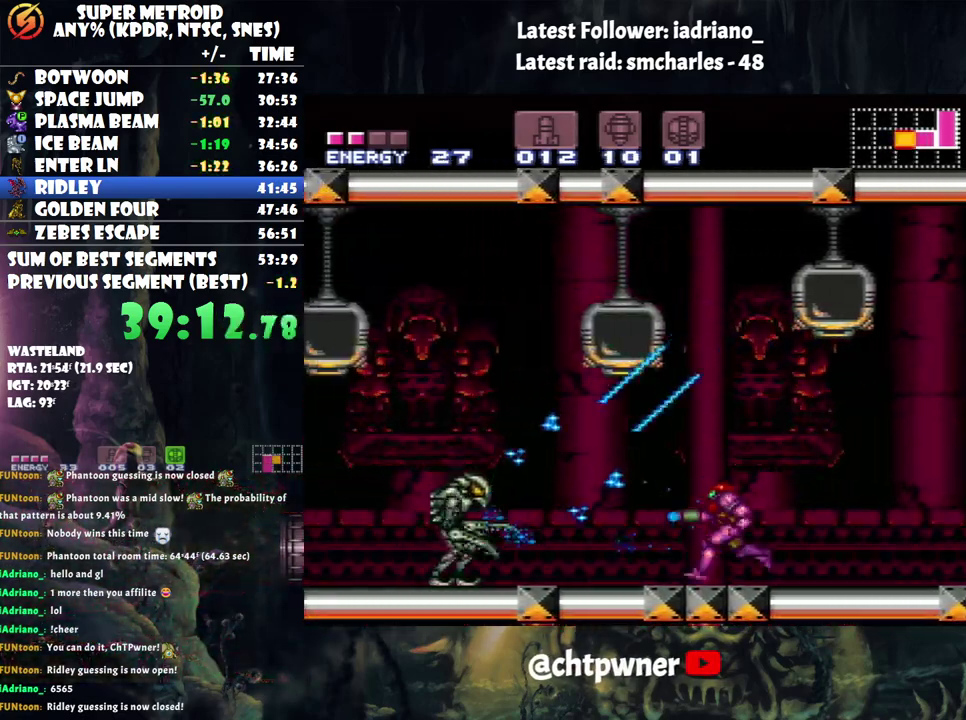
{"buttons": ["Y"], "events": [[183, "B", "down"], [450, "B", "up"]]}
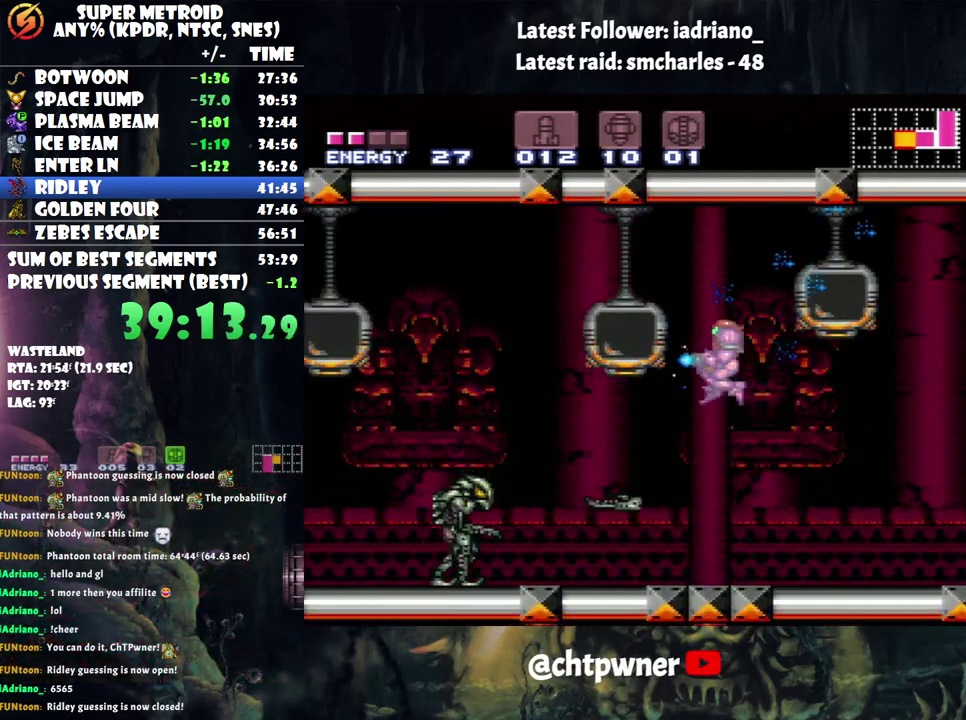
{"buttons": ["Y"], "events": [[250, "DPAD_LEFT", "down"], [317, "DPAD_LEFT", "up"]]}
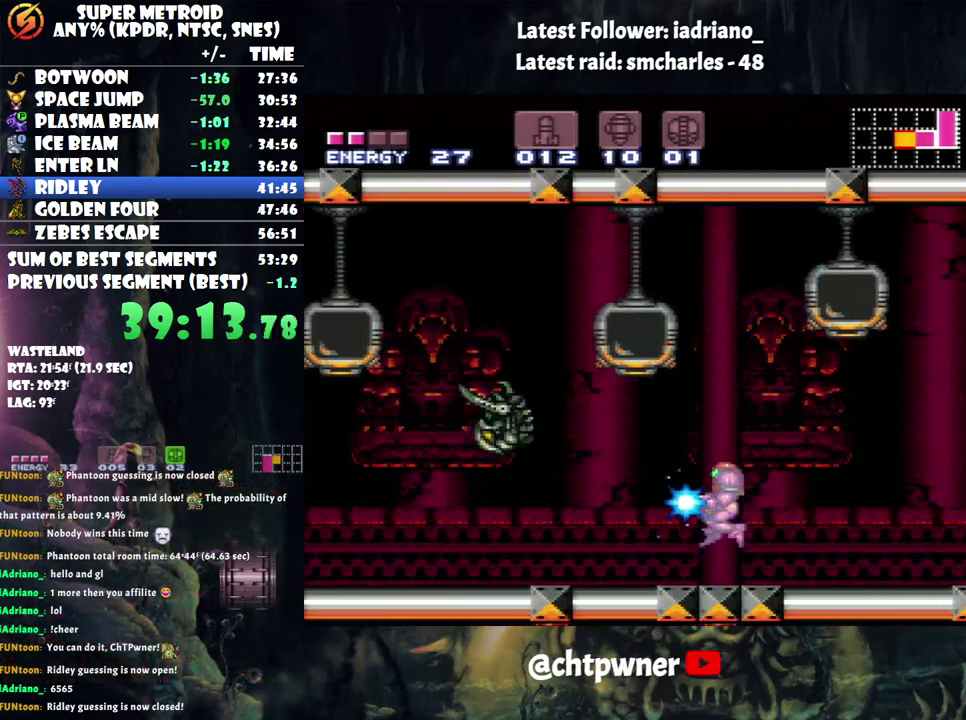
{"buttons": ["Y"], "events": []}
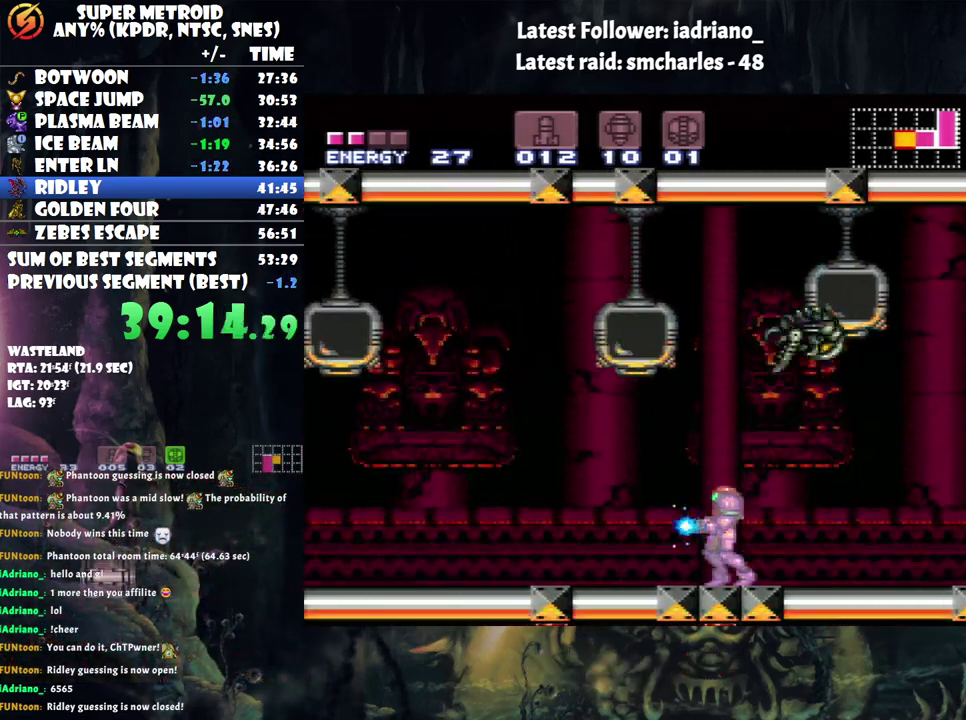
{"buttons": ["Y"], "events": []}
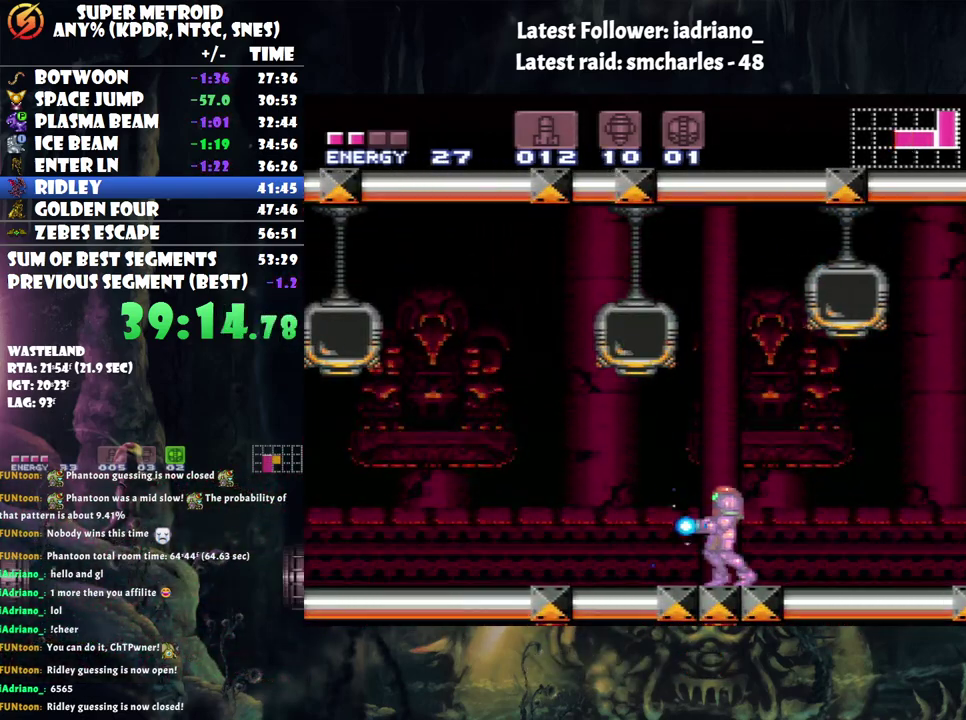
{"buttons": ["Y"], "events": []}
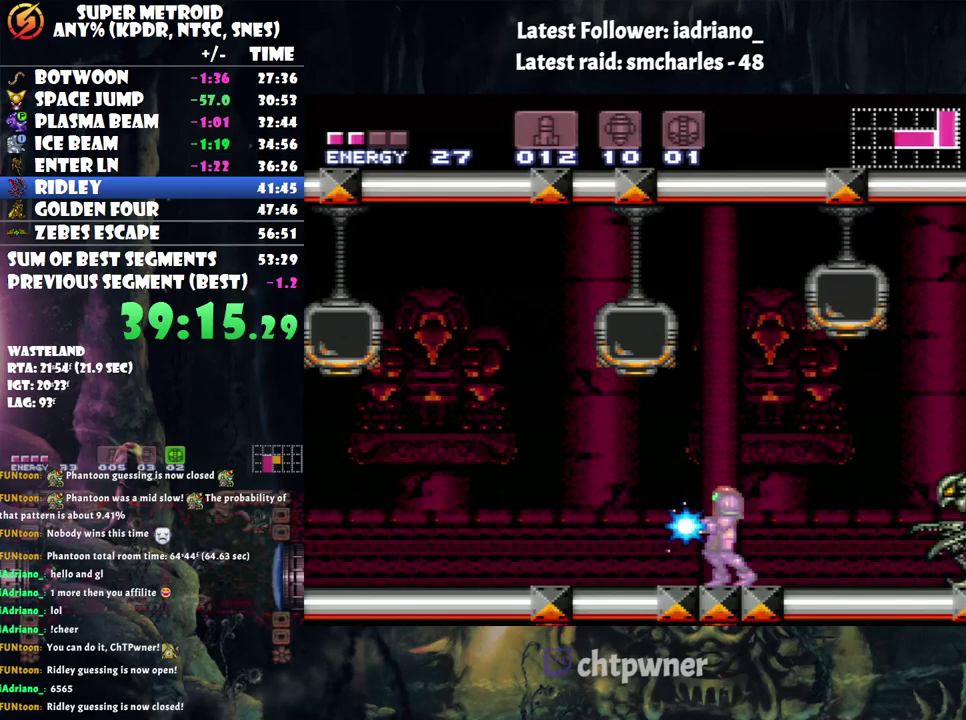
{"buttons": ["DPAD_DOWN"], "events": [[33, "B", "down"], [183, "DPAD_DOWN", "down"], [500, "B", "up"], [500, "Y", "up"]]}
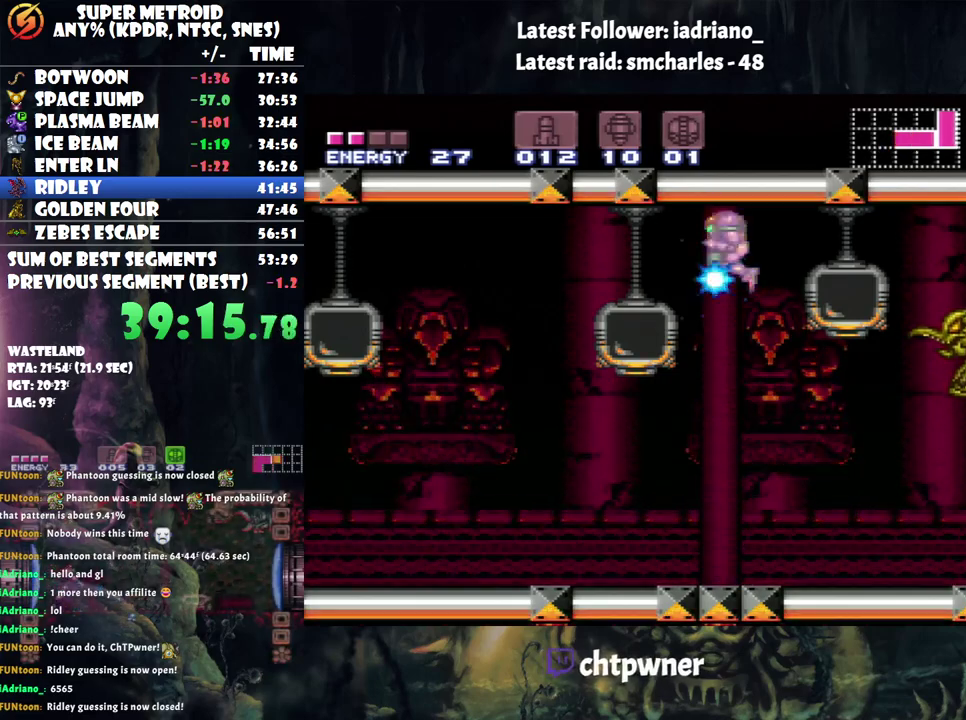
{"buttons": ["DPAD_DOWN"], "events": []}
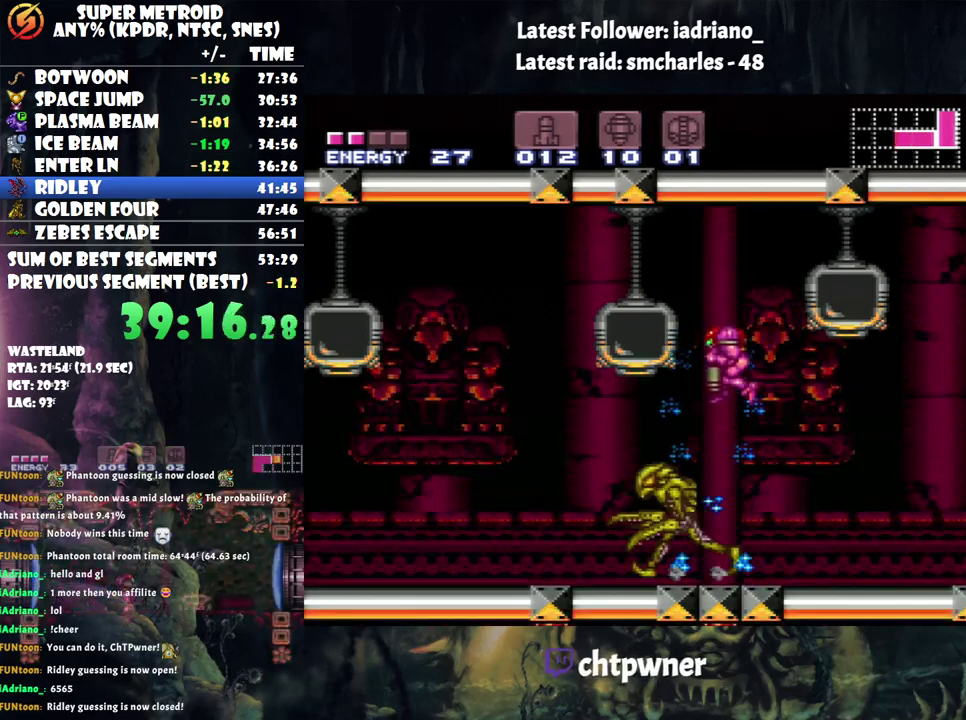
{"buttons": ["Y", "R1"], "events": [[33, "DPAD_DOWN", "up"], [467, "R1", "down"], [467, "Y", "down"]]}
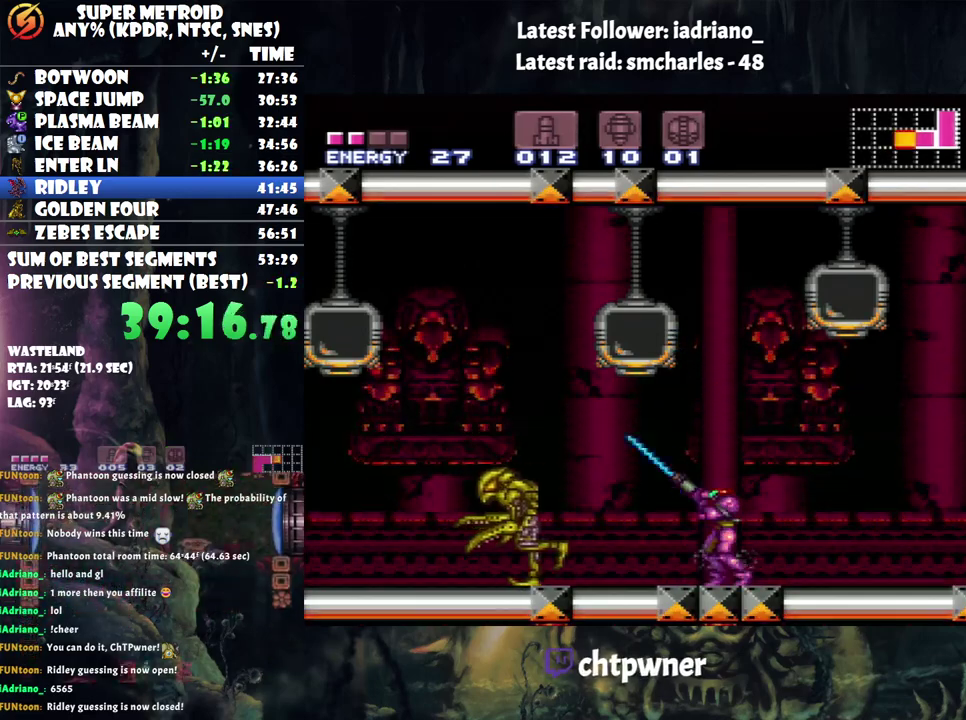
{"buttons": ["Y", "R1"], "events": []}
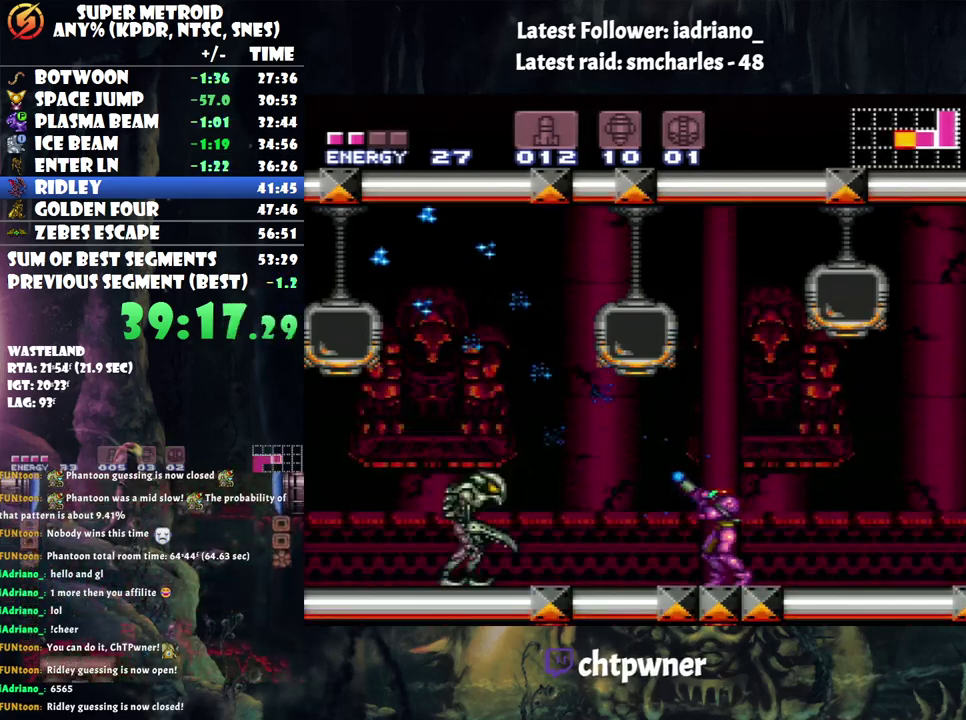
{"buttons": ["R1"], "events": [[500, "Y", "up"]]}
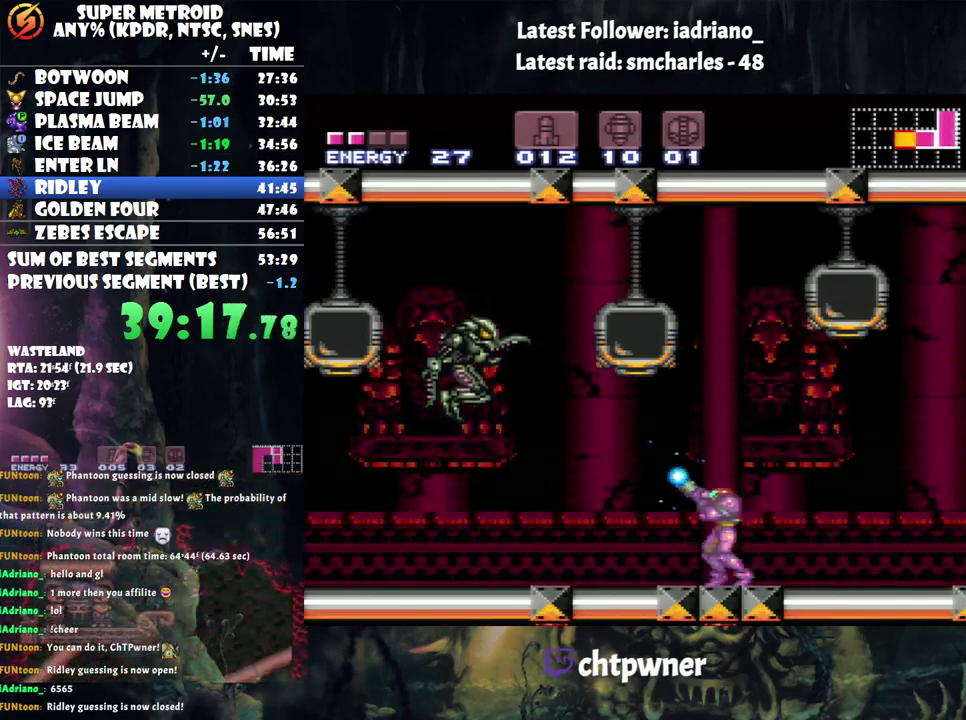
{"buttons": ["A", "DPAD_LEFT"], "events": [[67, "R1", "up"], [217, "A", "down"], [417, "DPAD_LEFT", "down"]]}
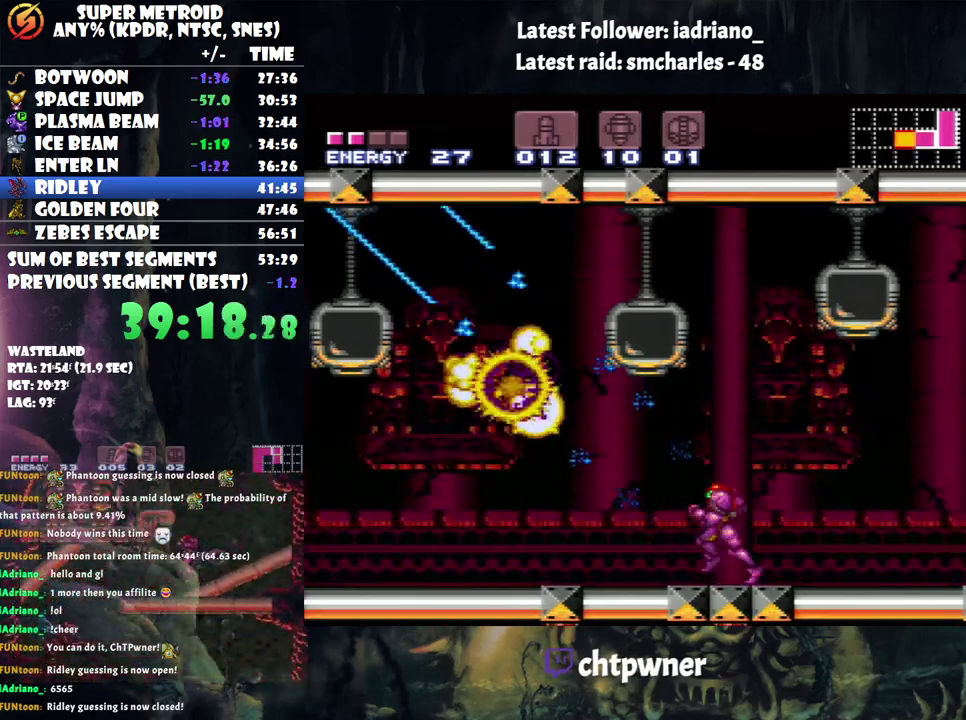
{"buttons": ["DPAD_LEFT"], "events": [[167, "B", "down"], [367, "B", "up"], [417, "A", "up"]]}